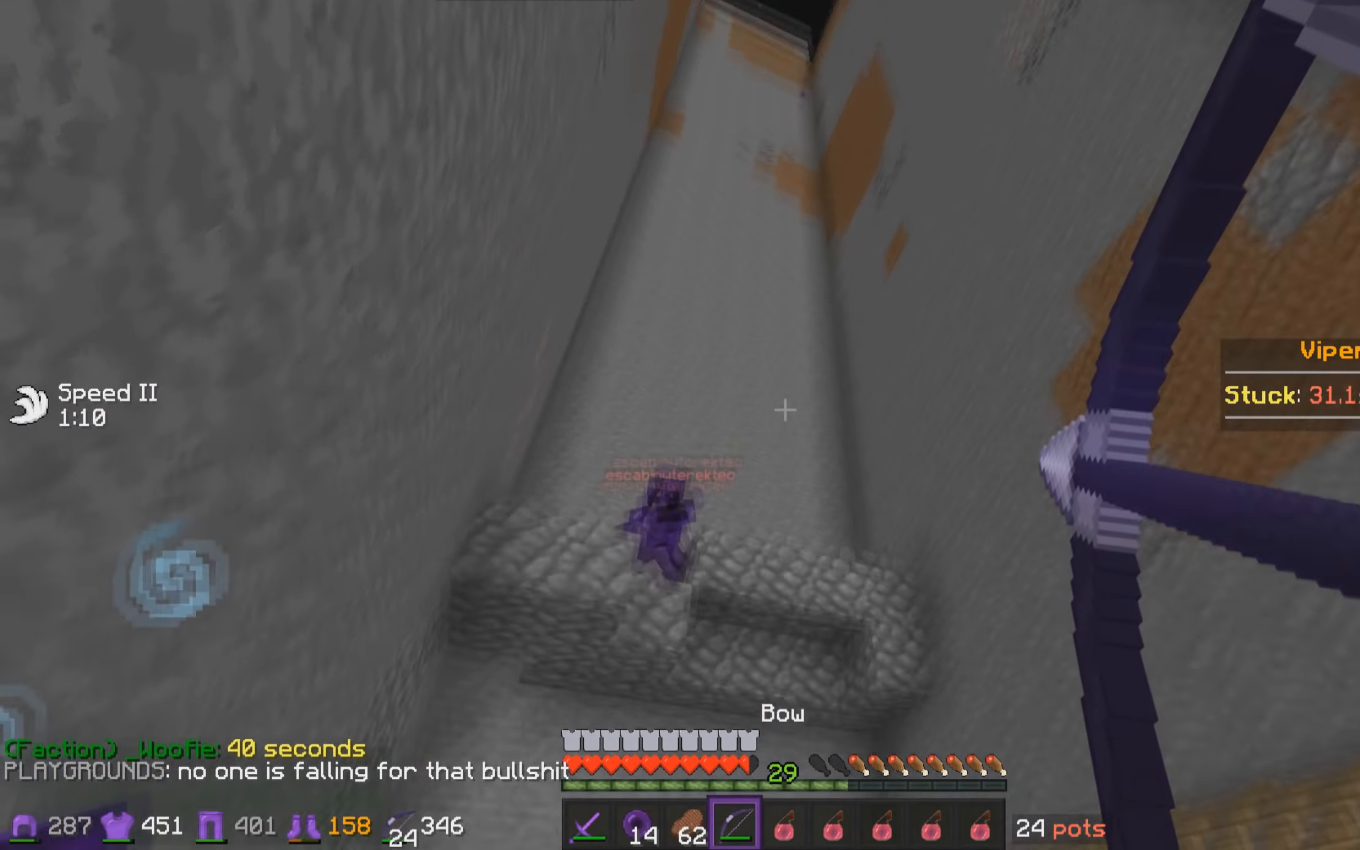
Gameplay with keyboard and mouse; each line is a JSON object with the keys and mouse buttons held at the frame after it. "events" lists presses ("down") and releases ("up") of "a", "d", "s", "w", "mouse_left" and "mouse_right" between this image and that frame as [ms after this image, input, new state], when the widget could be followed in between. "mouse_left", "mouse_right" = the "left", "right" buttons of the "mouse" list. No other keys are recorded. Fast repeated clicks can show as one long hold. Mouse movement is not recorded.
{"keys": [], "mouse": ["right"], "events": [[333, "mouse_right", "up"], [383, "mouse_left", "down"], [433, "mouse_right", "down"], [483, "mouse_left", "up"]]}
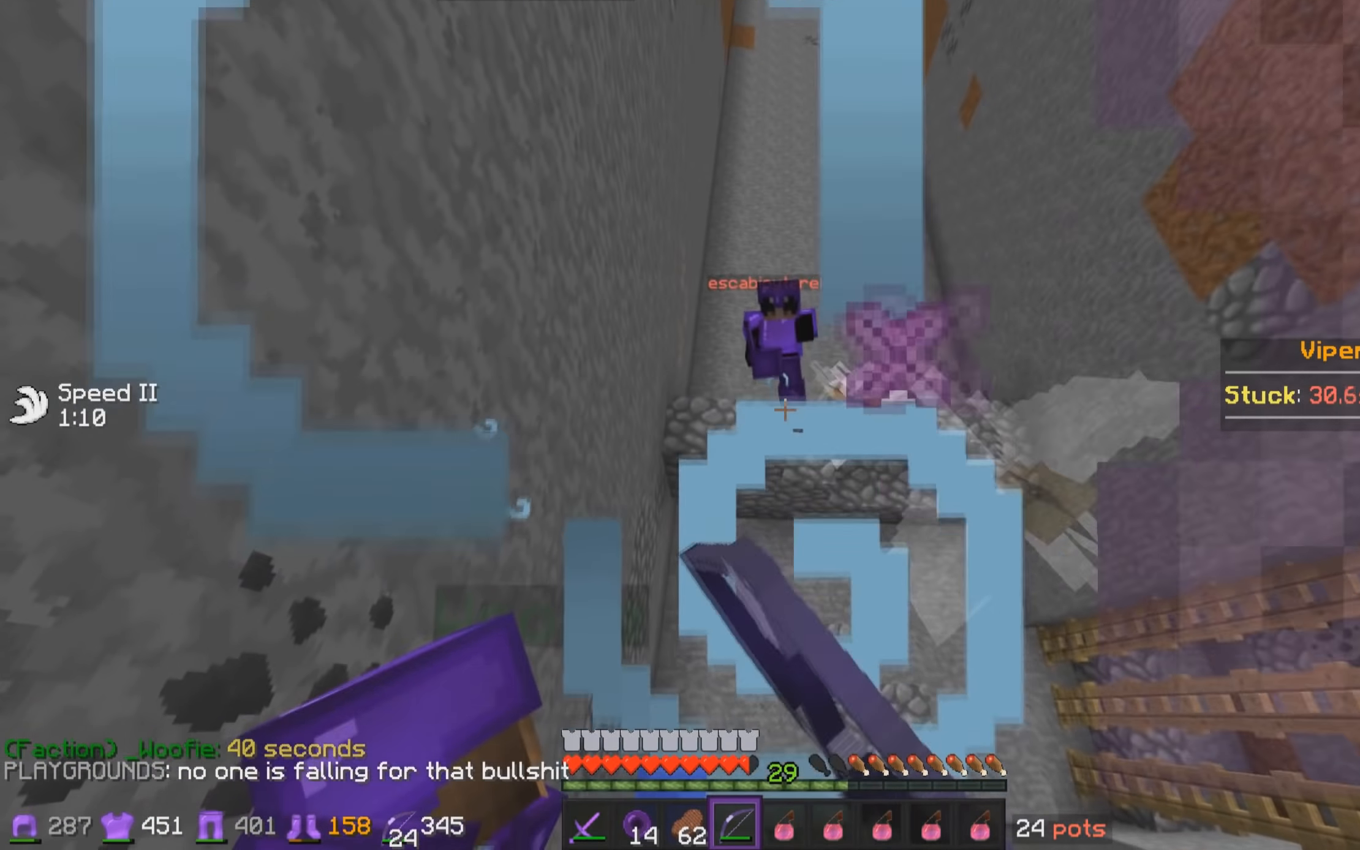
{"keys": [], "mouse": ["right"], "events": []}
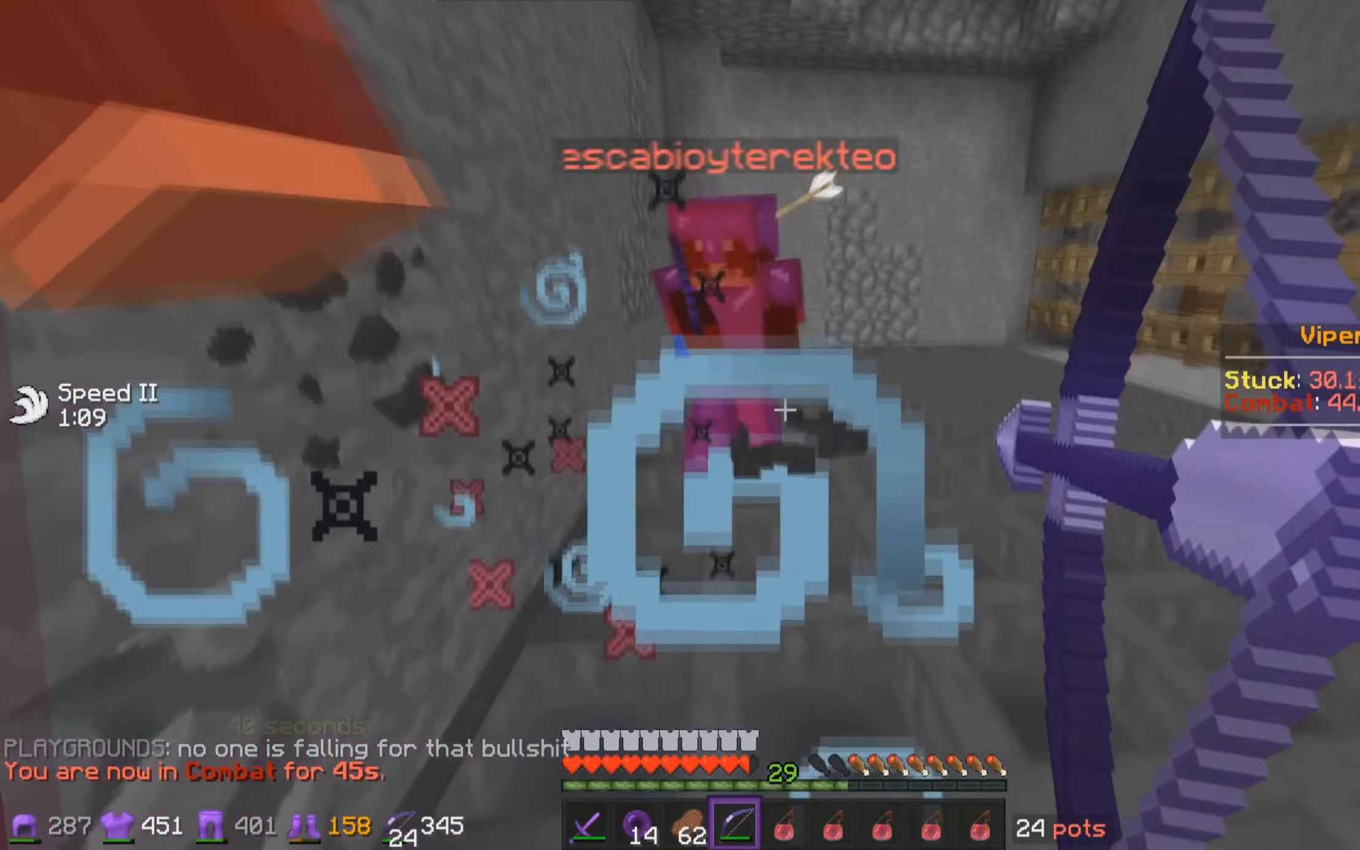
{"keys": ["w"], "mouse": [], "events": [[33, "mouse_right", "up"], [133, "mouse_left", "down"], [133, "mouse_right", "down"], [233, "mouse_left", "up"], [483, "mouse_right", "up"], [483, "w", "down"]]}
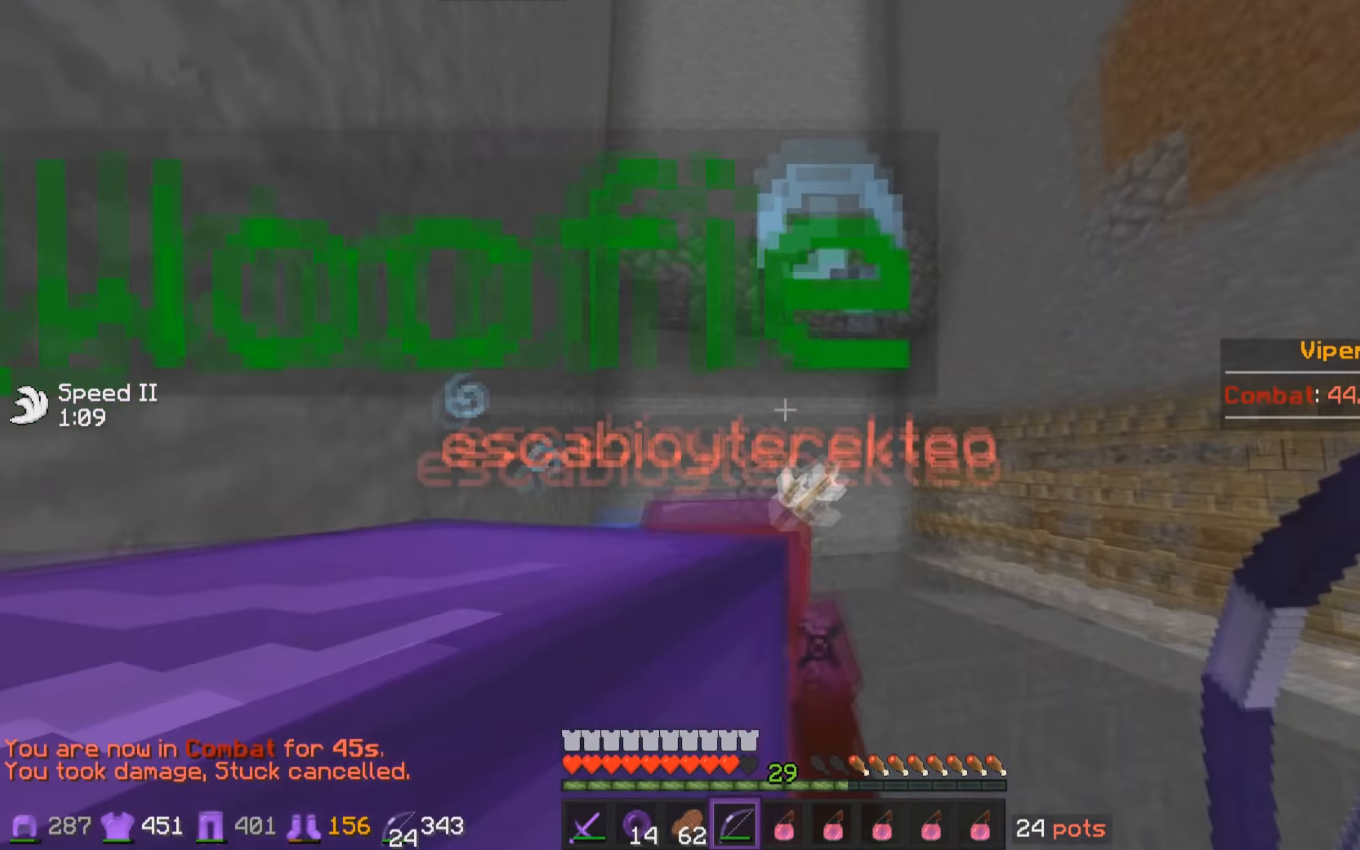
{"keys": ["d", "w"], "mouse": [], "events": [[133, "d", "down"], [433, "mouse_left", "down"], [433, "mouse_right", "down"], [483, "mouse_left", "up"], [483, "mouse_right", "up"]]}
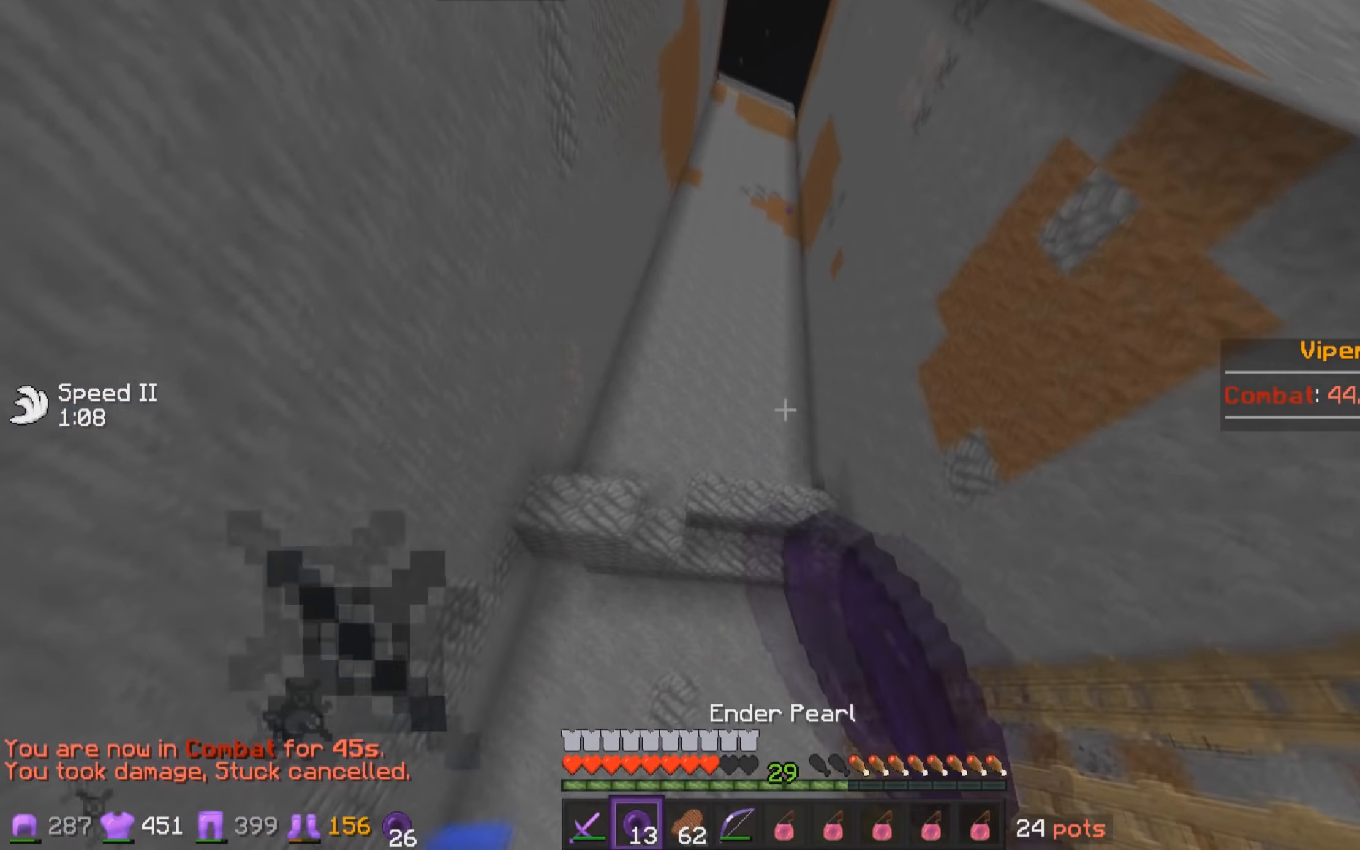
{"keys": ["w"], "mouse": [], "events": [[183, "d", "up"]]}
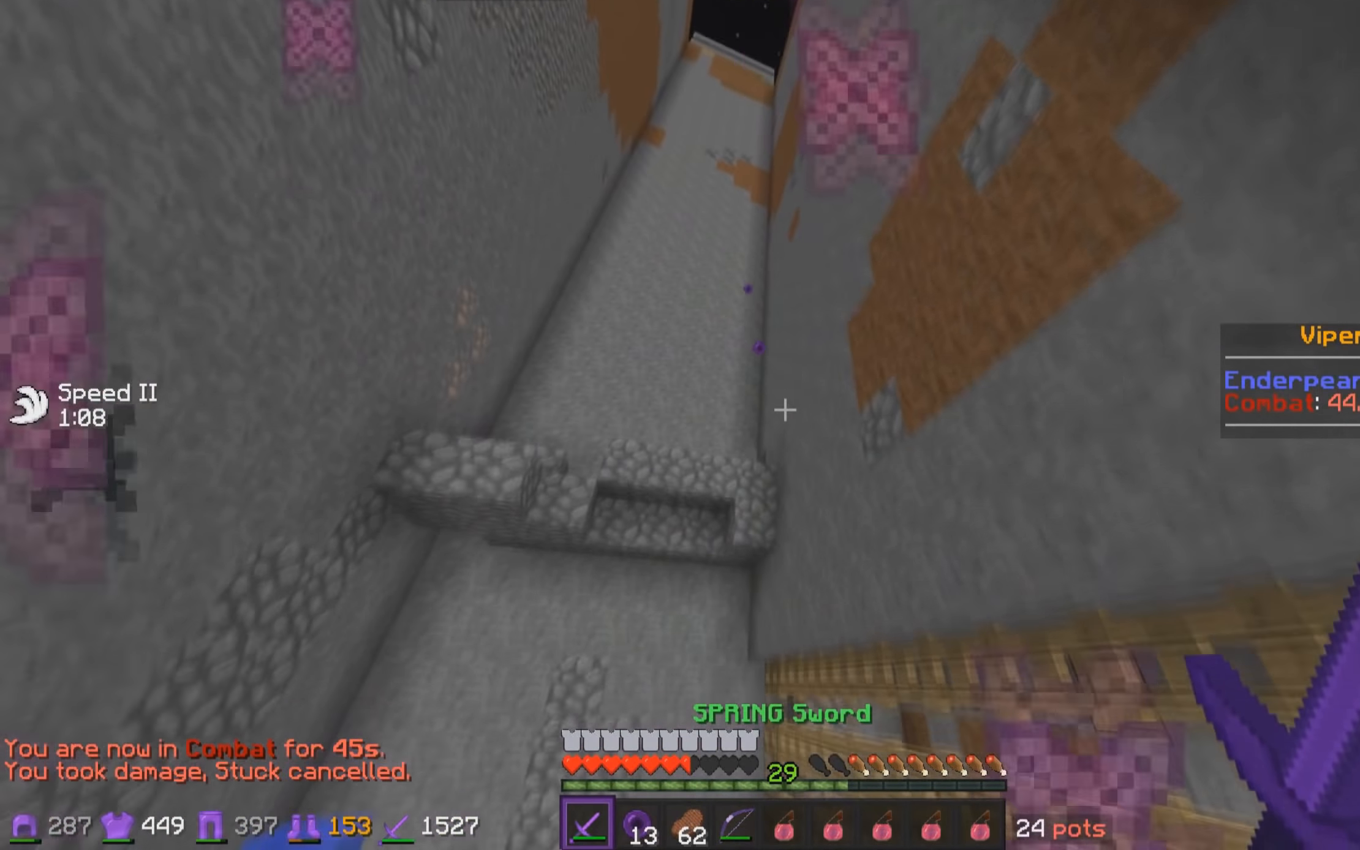
{"keys": ["d", "w"], "mouse": ["left"], "events": [[433, "d", "down"], [483, "mouse_left", "down"]]}
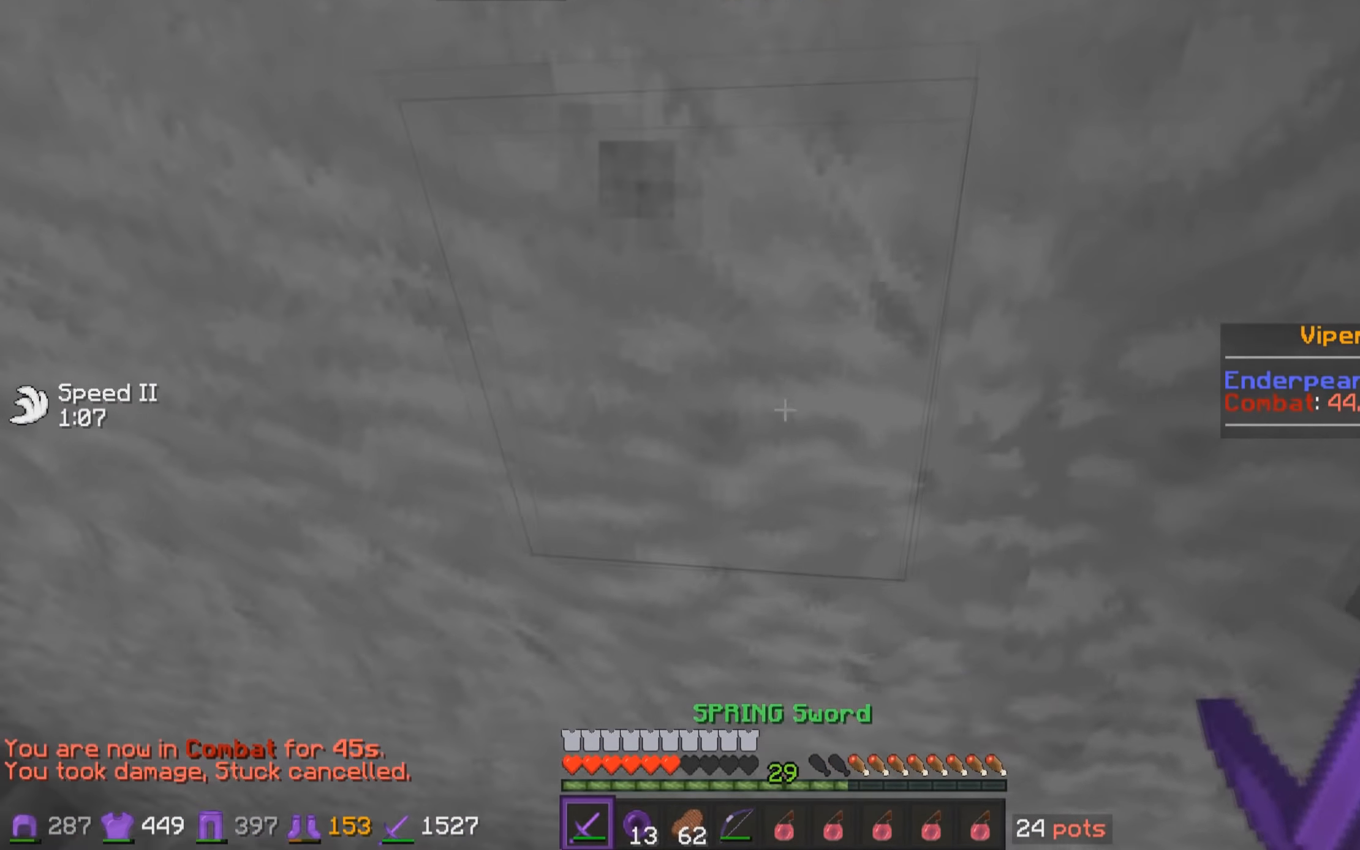
{"keys": [], "mouse": ["left"], "events": [[83, "mouse_left", "up"], [83, "w", "up"], [133, "mouse_left", "down"], [282, "s", "down"], [332, "mouse_left", "up"], [382, "d", "up"], [482, "mouse_left", "down"], [482, "s", "up"]]}
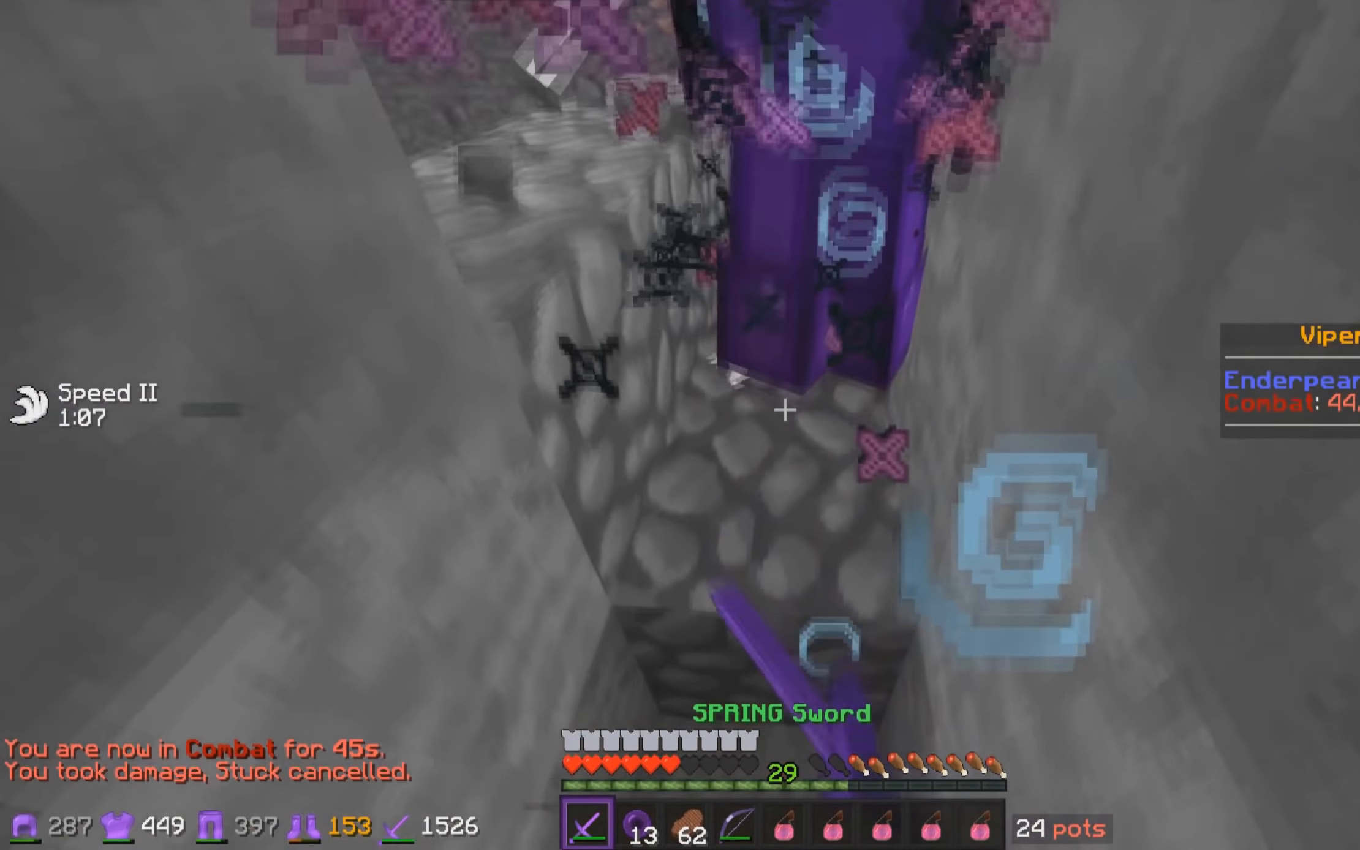
{"keys": ["w"], "mouse": [], "events": [[16, "mouse_left", "up"], [116, "mouse_left", "down"], [116, "w", "down"], [166, "mouse_left", "up"], [216, "mouse_left", "down"], [366, "mouse_left", "up"], [416, "mouse_left", "down"], [466, "mouse_left", "up"]]}
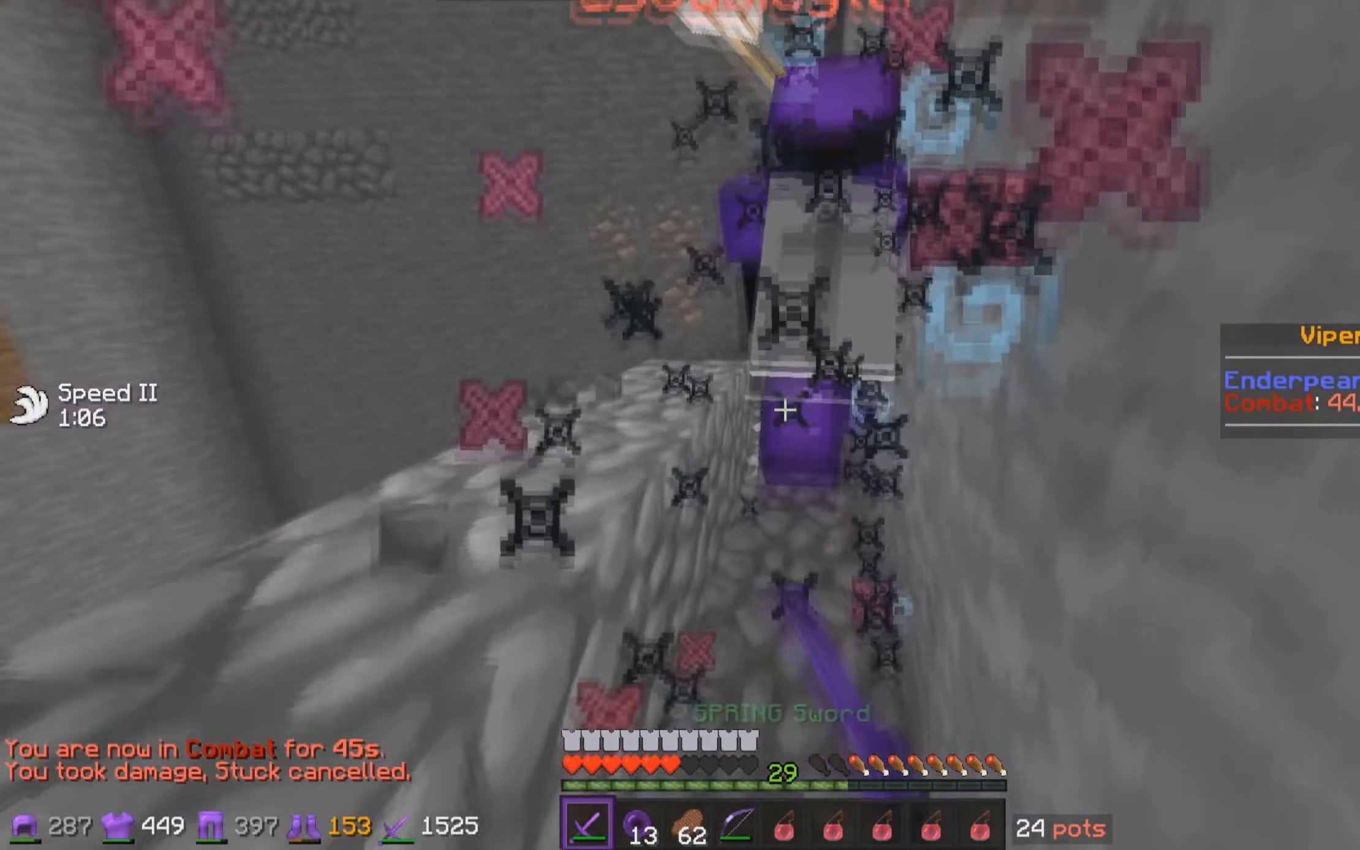
{"keys": ["w"], "mouse": ["left"], "events": [[16, "mouse_left", "down"], [66, "mouse_left", "up"], [116, "mouse_left", "down"], [166, "mouse_left", "up"], [216, "mouse_left", "down"], [333, "mouse_left", "up"], [466, "mouse_left", "down"]]}
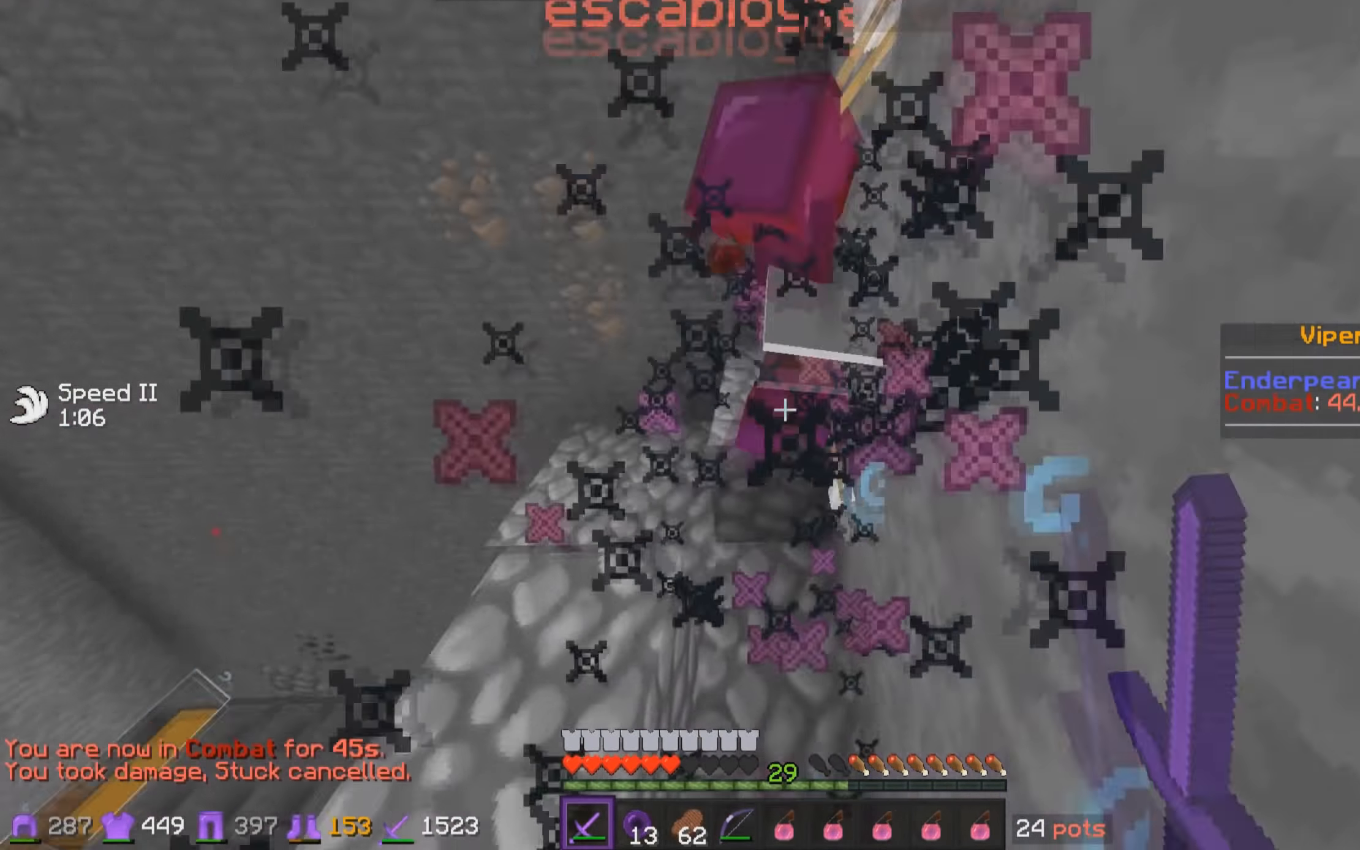
{"keys": ["w"], "mouse": ["left"], "events": [[33, "w", "up"], [116, "mouse_left", "up"], [216, "w", "down"], [266, "mouse_left", "down"], [416, "mouse_left", "up"], [466, "mouse_left", "down"]]}
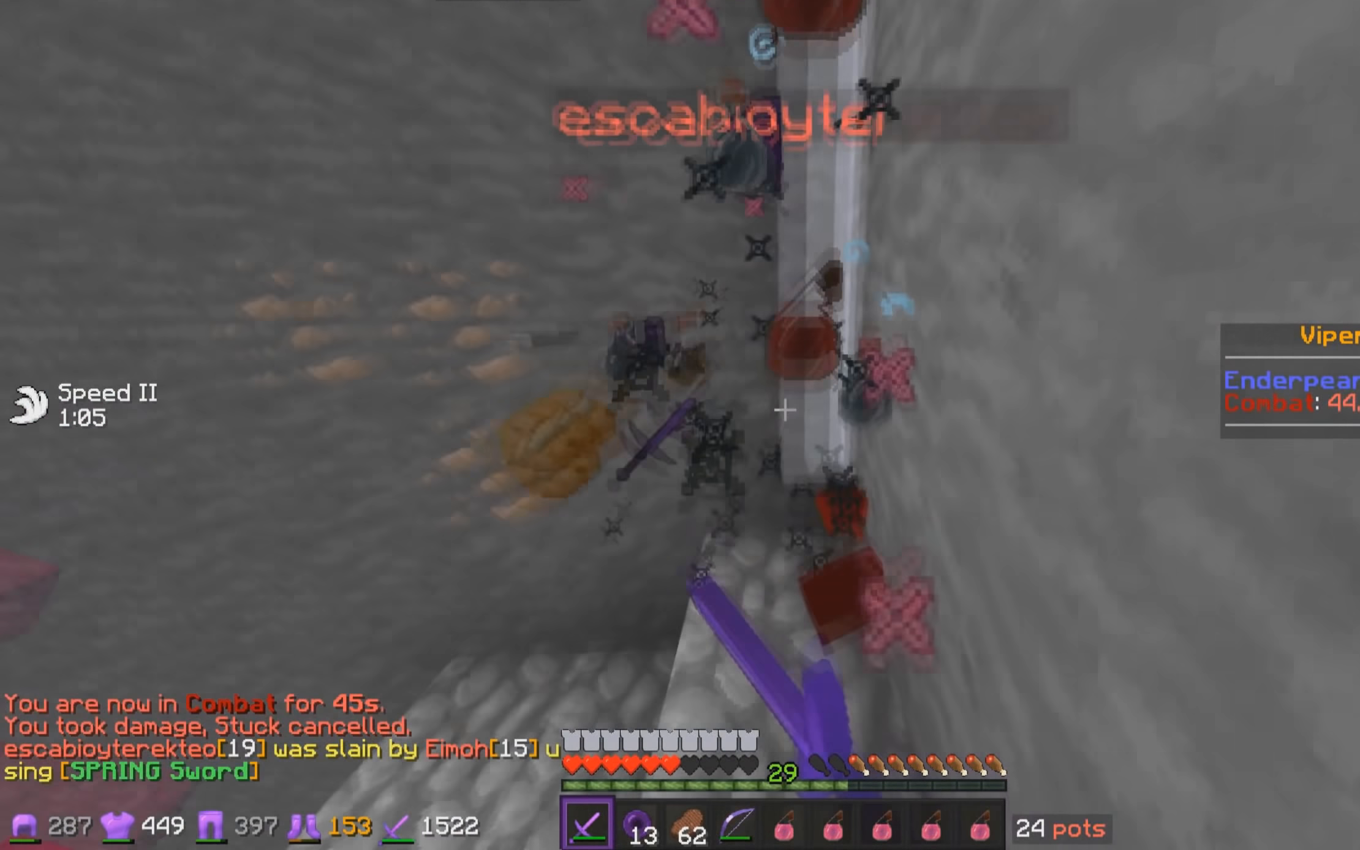
{"keys": ["s"], "mouse": [], "events": [[16, "a", "down"], [16, "w", "up"], [66, "d", "down"], [83, "a", "up"], [83, "mouse_left", "up"], [116, "mouse_left", "down"], [166, "mouse_left", "up"], [166, "s", "down"], [216, "d", "up"], [216, "mouse_left", "down"], [266, "mouse_left", "up"]]}
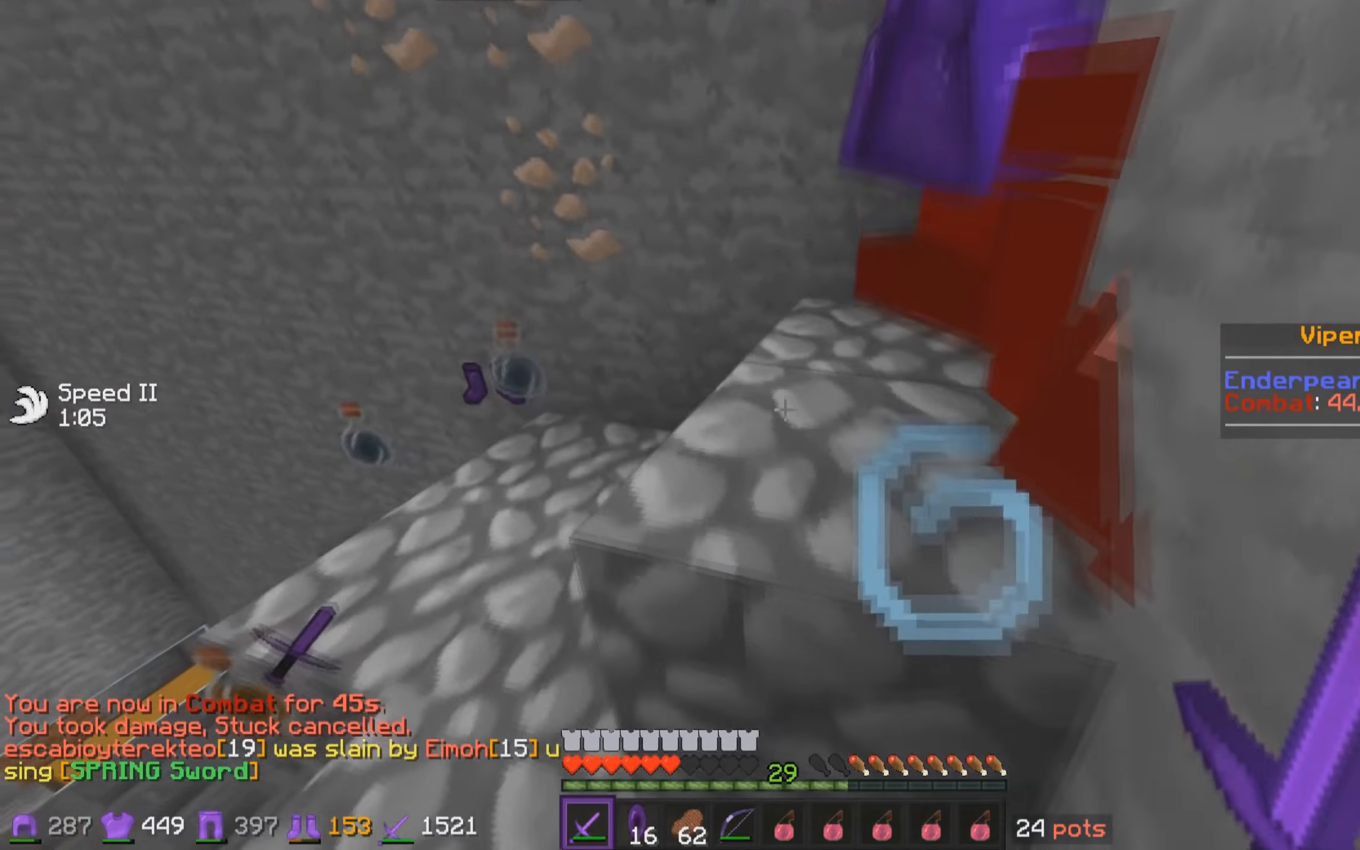
{"keys": [], "mouse": [], "events": [[116, "a", "down"], [283, "a", "up"], [283, "s", "up"]]}
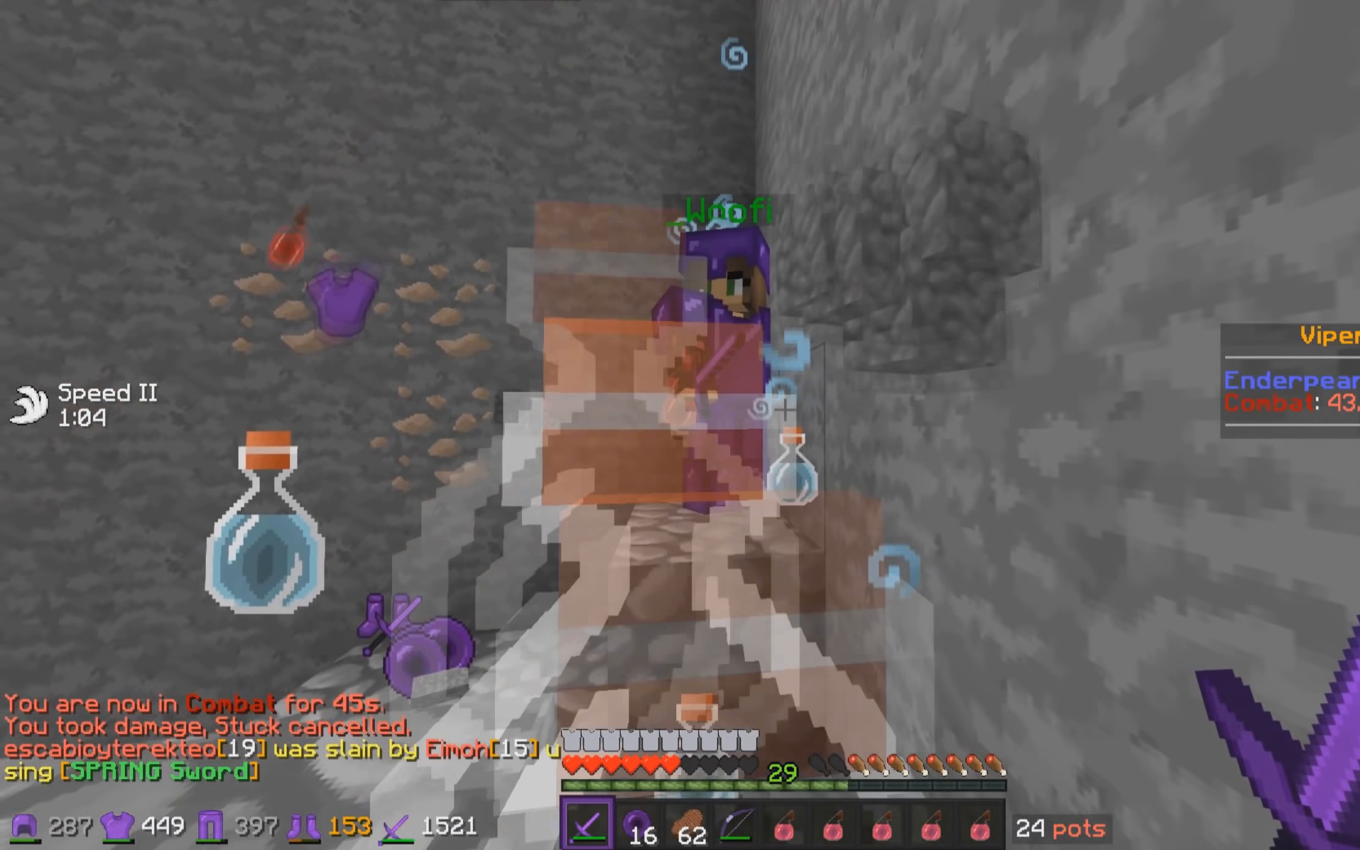
{"keys": [], "mouse": [], "events": []}
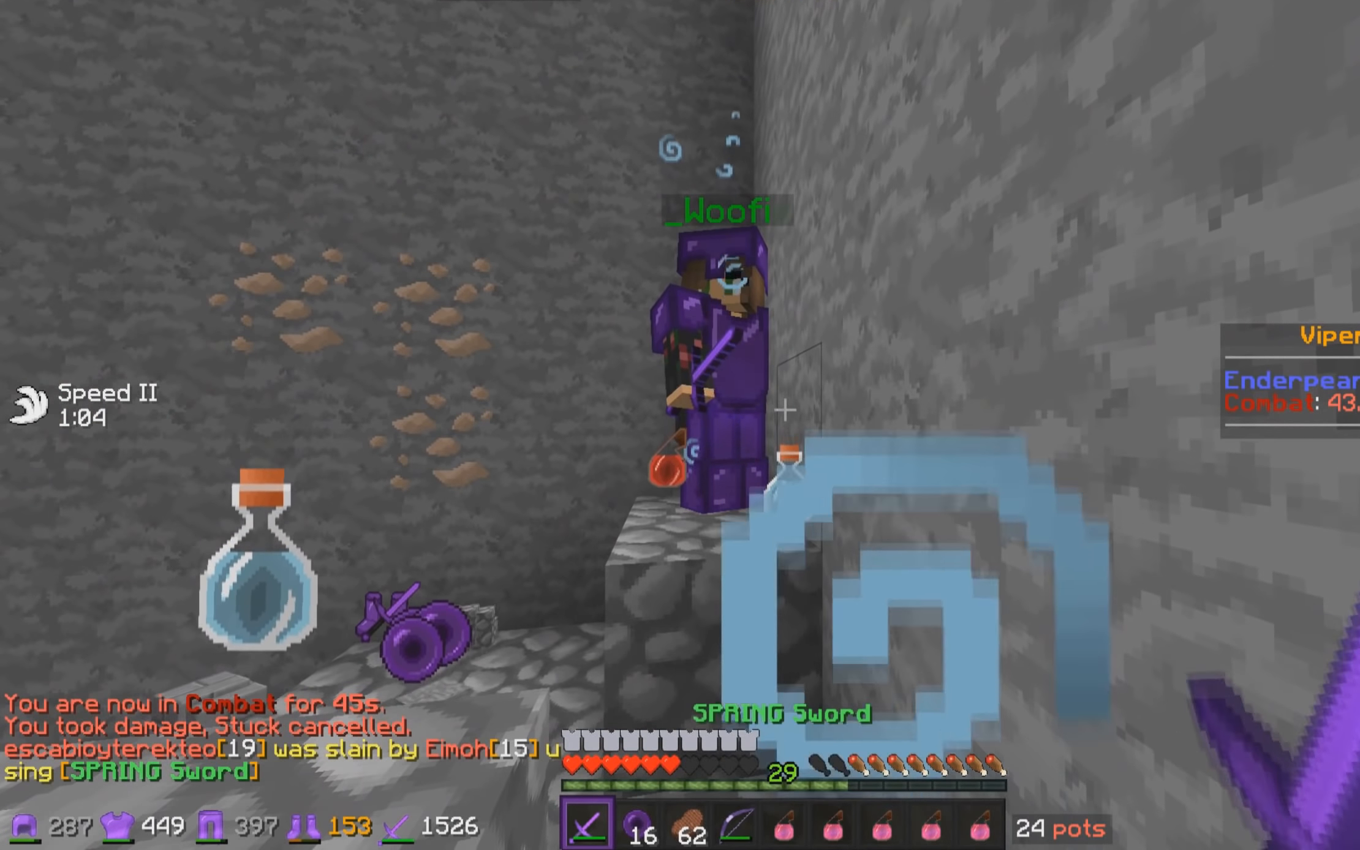
{"keys": [], "mouse": [], "events": []}
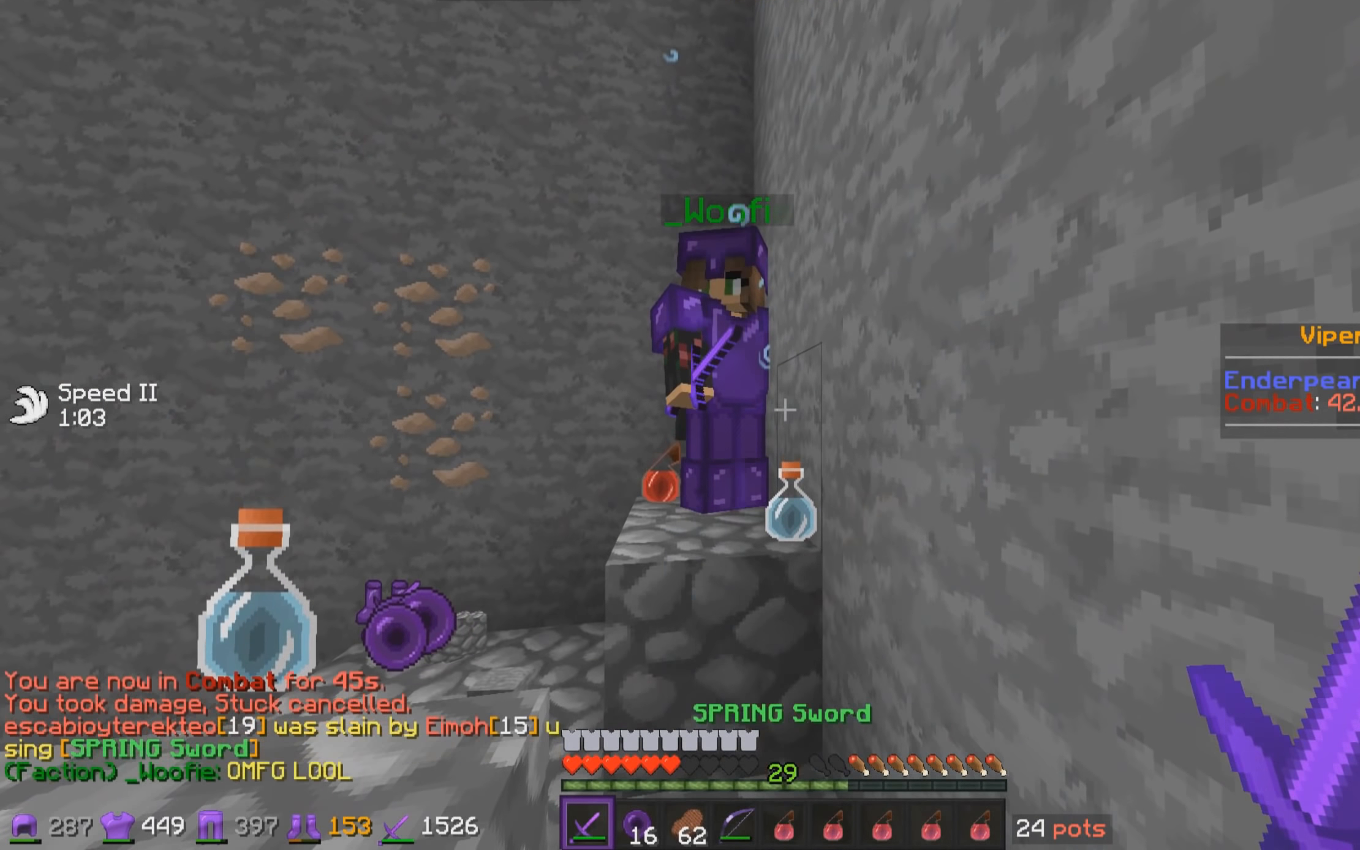
{"keys": ["a"], "mouse": [], "events": [[316, "a", "down"]]}
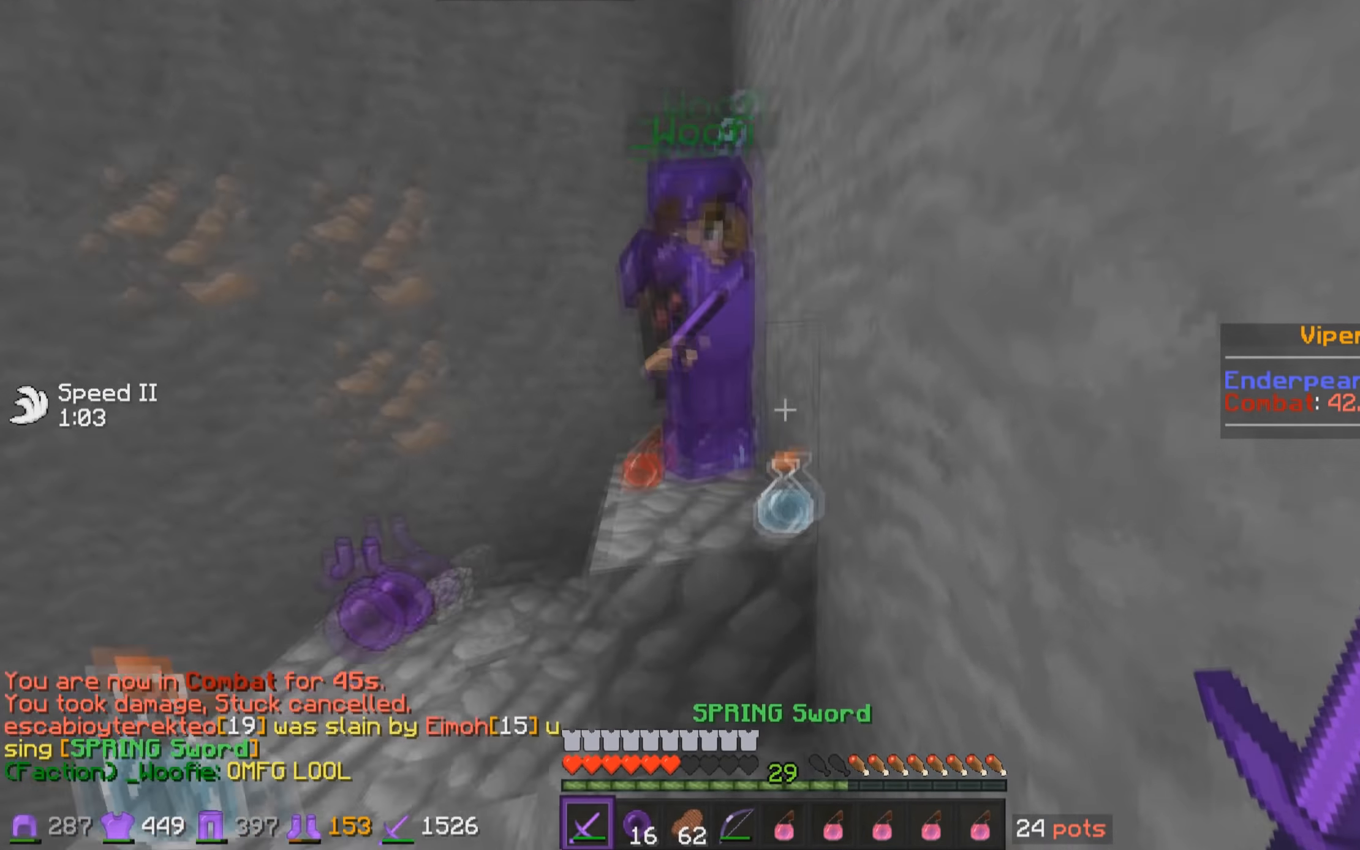
{"keys": ["d"], "mouse": [], "events": [[366, "a", "up"], [466, "d", "down"]]}
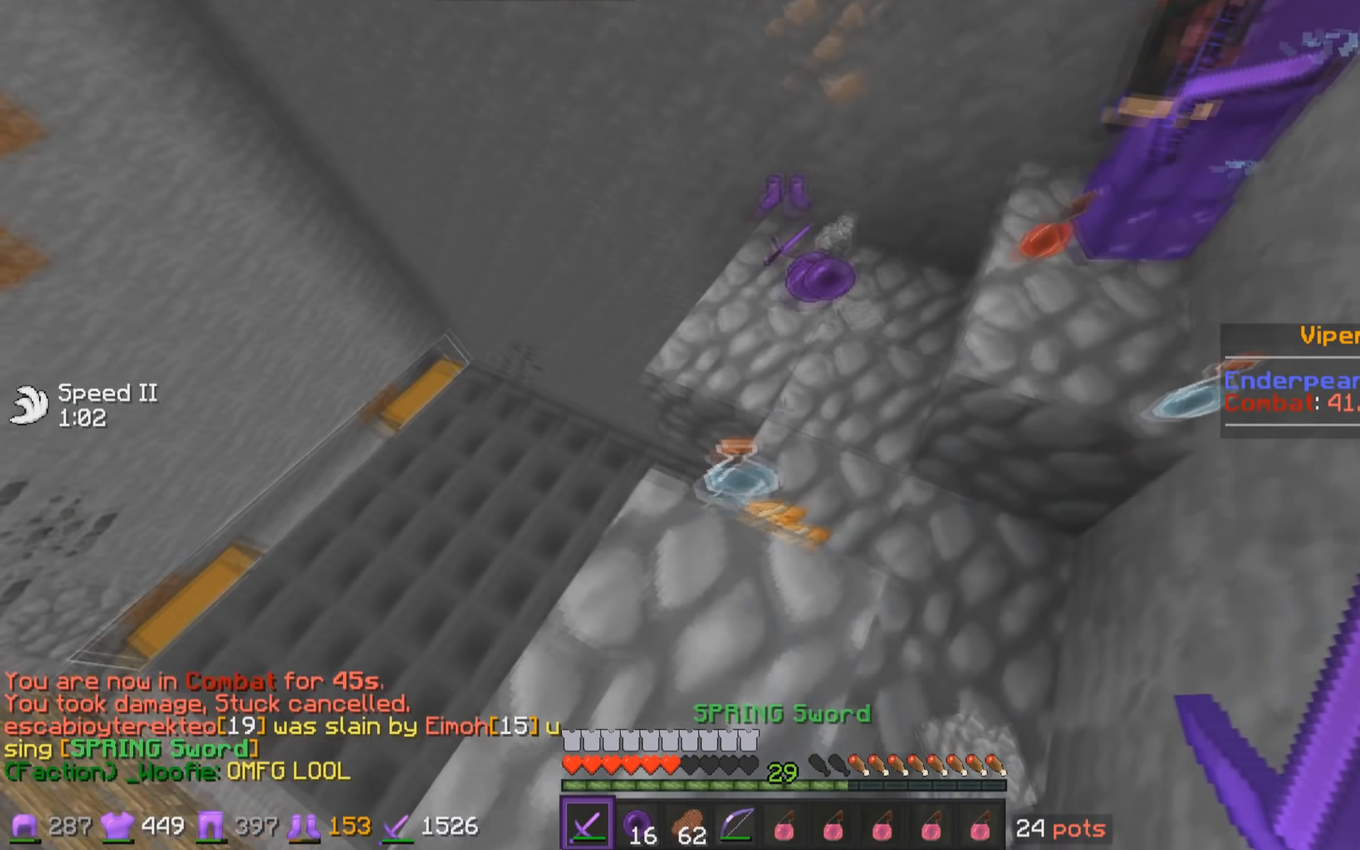
{"keys": ["d", "w"], "mouse": [], "events": [[16, "w", "down"], [116, "d", "up"], [266, "a", "down"], [416, "a", "up"], [466, "d", "down"]]}